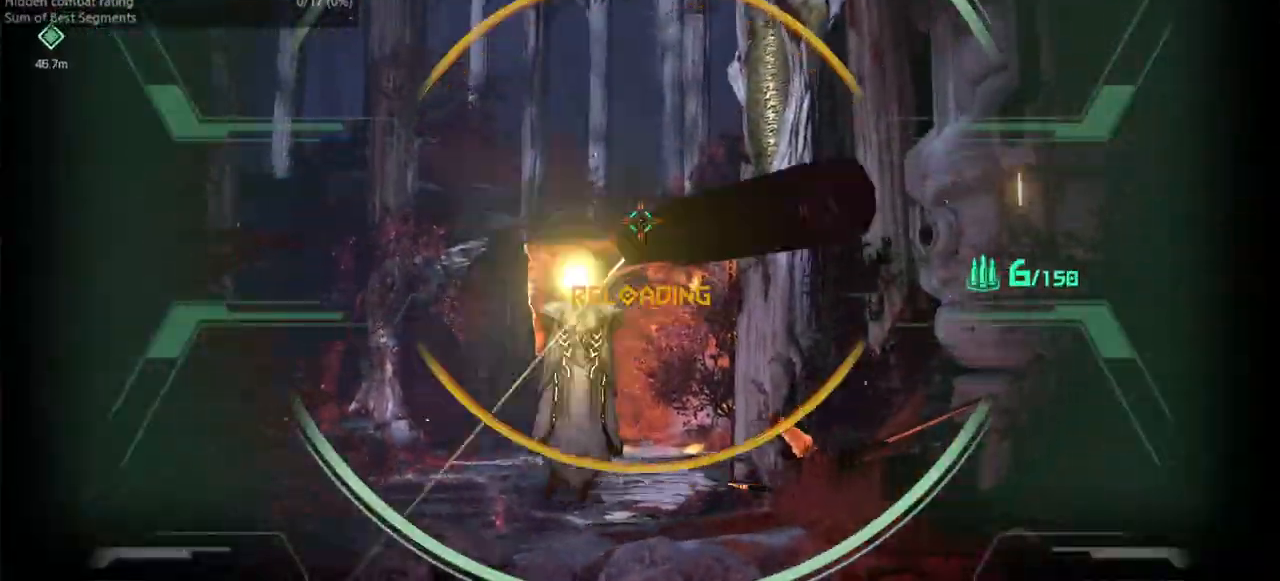
Gameplay with keyboard and mouse; each line is a JSON object with the keys held at the frame after it. "events" lists presses ("down") and releases ("up") of "bfg", "bl", "bw", "cg", "crc", "cs", "csg", "dash", "fb", "fw", "hc", "jump", "l", "mel", "pr", "r", "rl" and "ssg" between this image and that frame as [ms after this image, input, new state], when the widget could be followed in between. No other keys are recorded. Mouse buttons are not recorded. Key names are as the overlay labels them; some are game actions (e.g. jump) rather than physical keys. Not read: mod mouse_move ww.
{"keys": ["bl", "fw"], "events": [[67, "fw", "down"], [367, "r", "up"], [500, "bl", "down"]]}
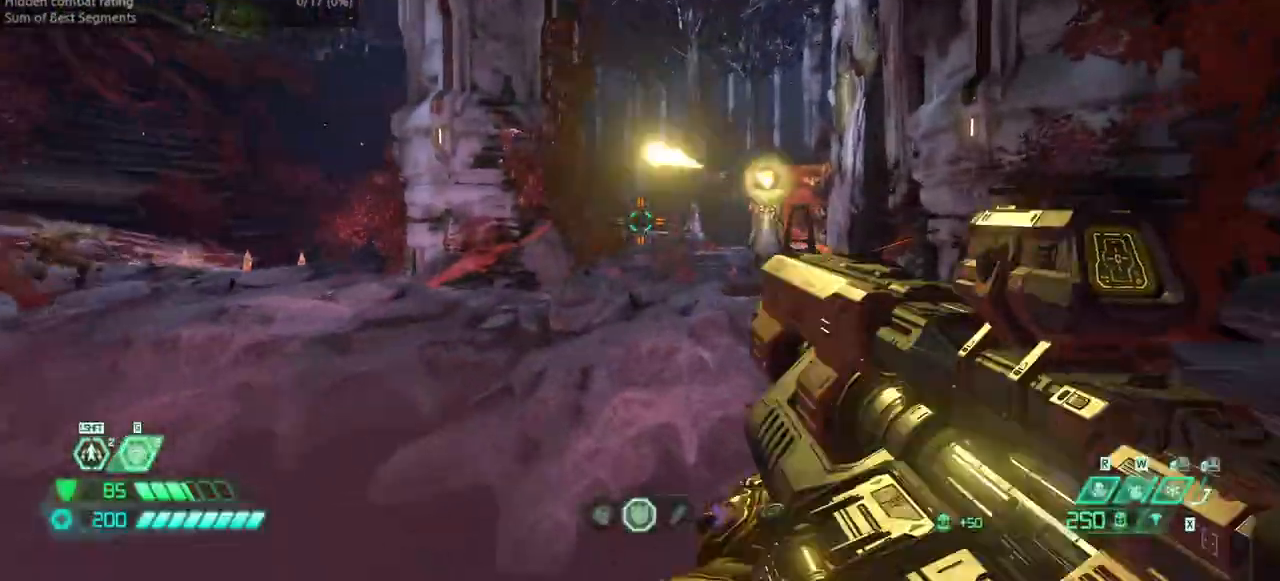
{"keys": ["bw", "r"], "events": [[33, "bl", "up"], [133, "fw", "up"], [133, "l", "down"], [233, "l", "up"], [267, "bw", "down"], [367, "r", "down"]]}
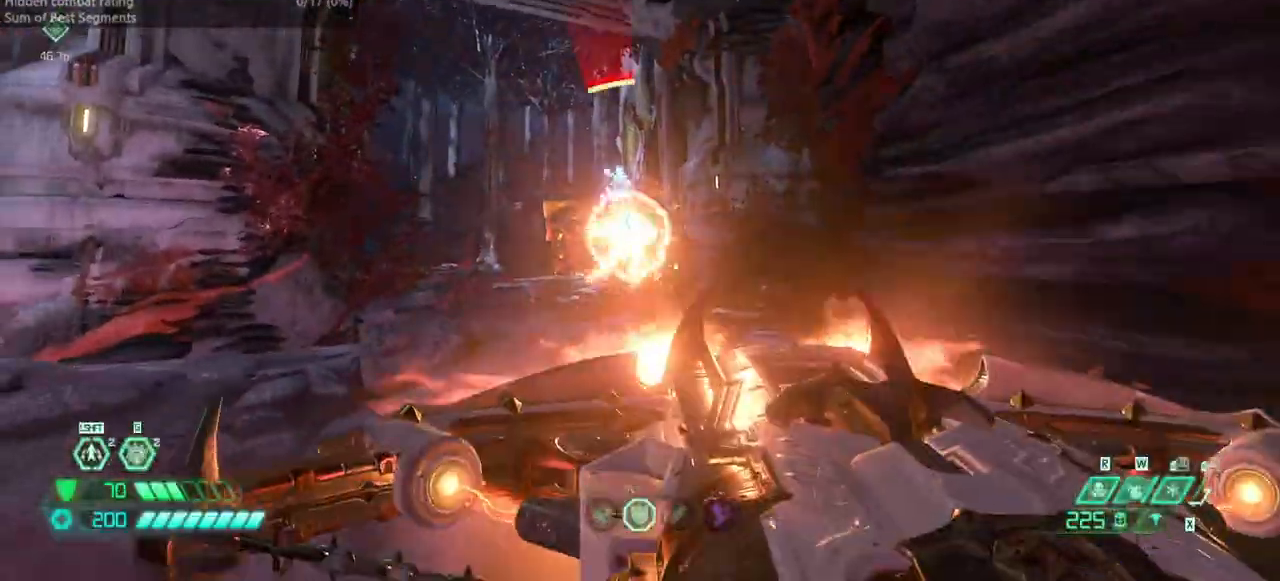
{"keys": ["dash", "fw"], "events": [[100, "hc", "down"], [133, "hc", "up"], [200, "bw", "up"], [233, "r", "up"], [333, "fw", "down"], [467, "dash", "down"]]}
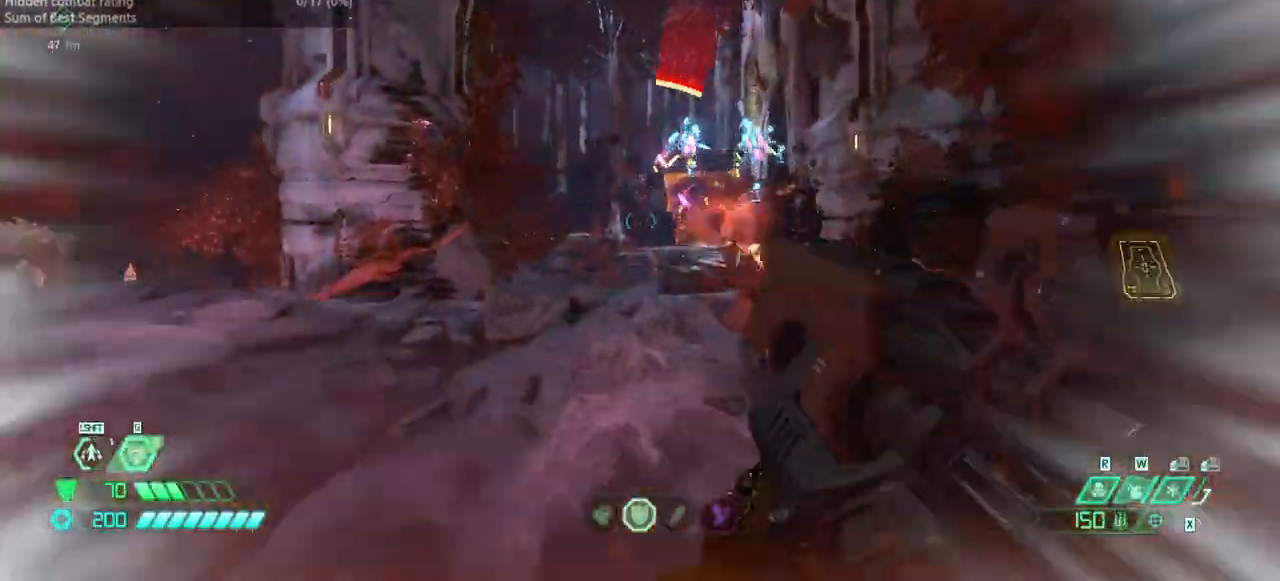
{"keys": ["fw", "l"], "events": [[100, "dash", "up"], [267, "ssg", "down"], [333, "ssg", "up"], [400, "l", "down"]]}
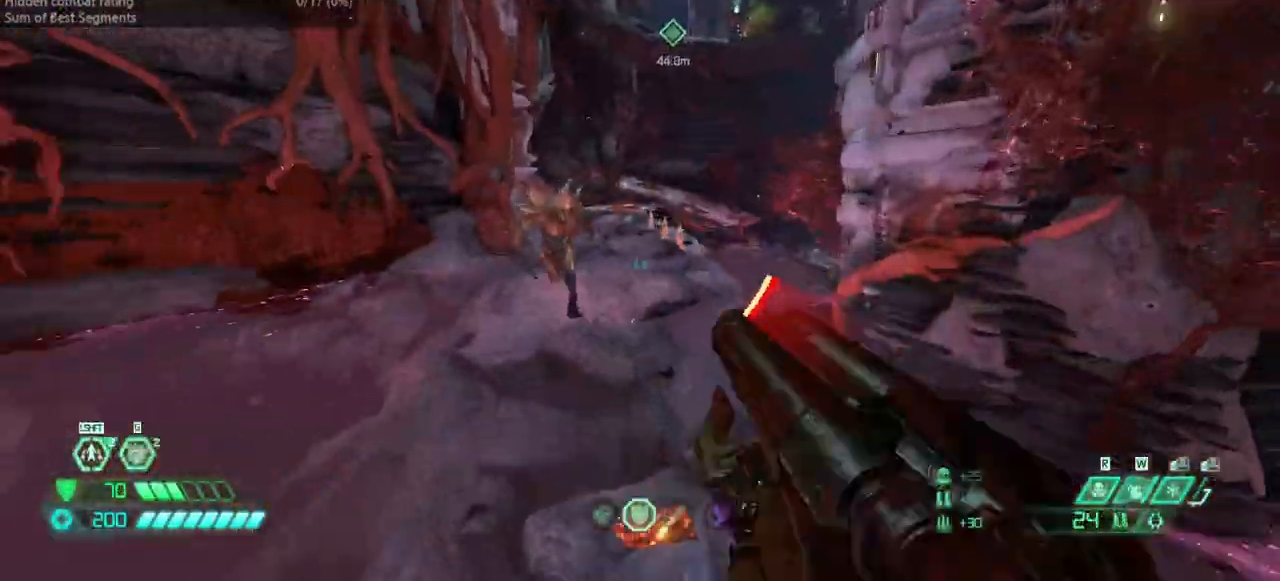
{"keys": ["l"], "events": [[233, "fw", "up"], [367, "fw", "down"], [500, "fw", "up"]]}
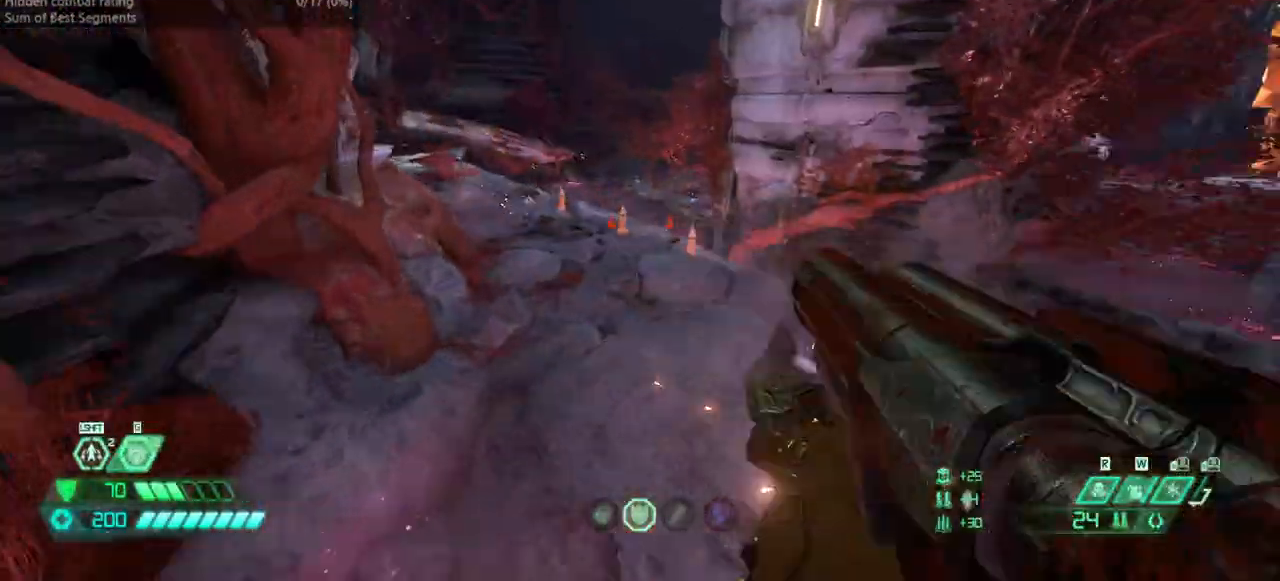
{"keys": ["fw"], "events": [[467, "fw", "down"], [467, "l", "up"]]}
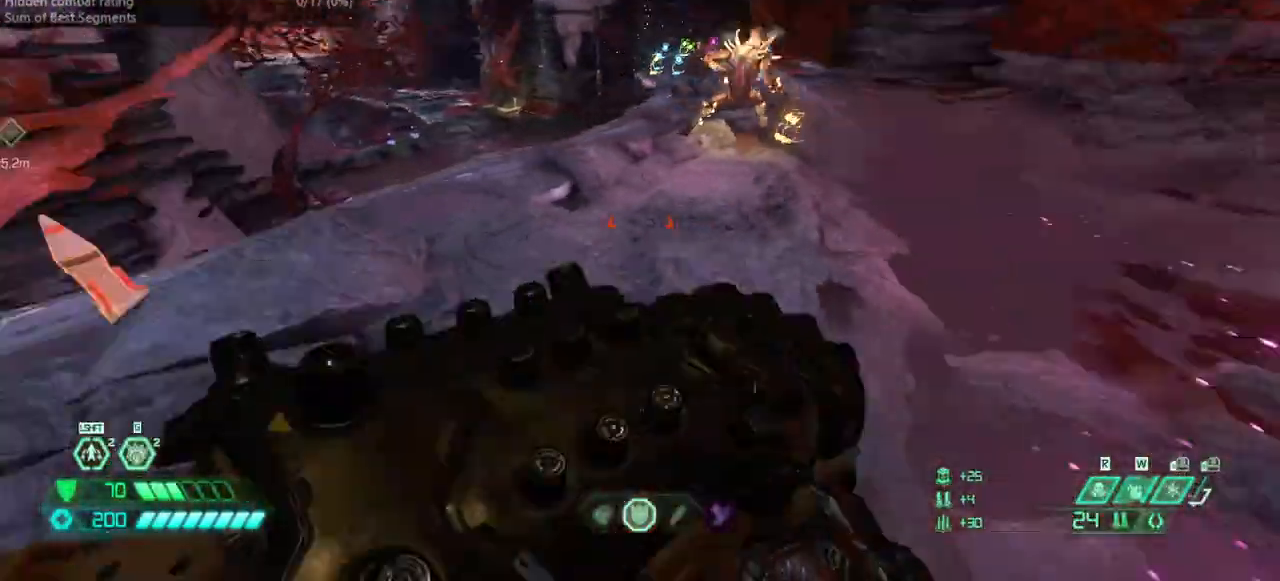
{"keys": [], "events": [[267, "fw", "up"]]}
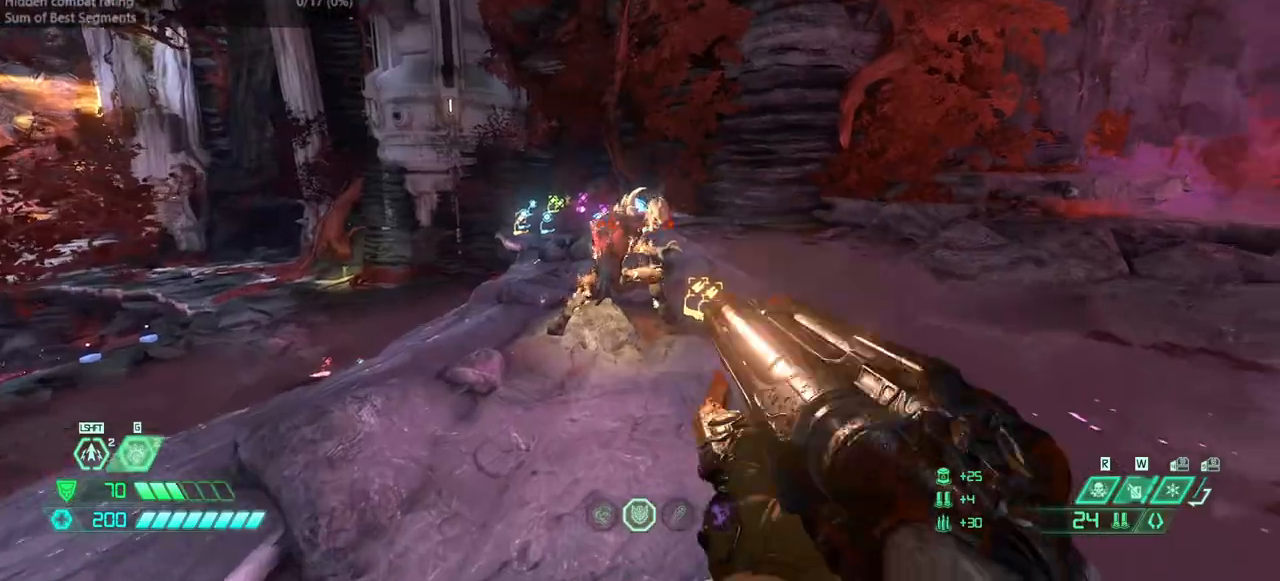
{"keys": ["fw", "r"], "events": [[267, "fw", "down"], [267, "r", "down"]]}
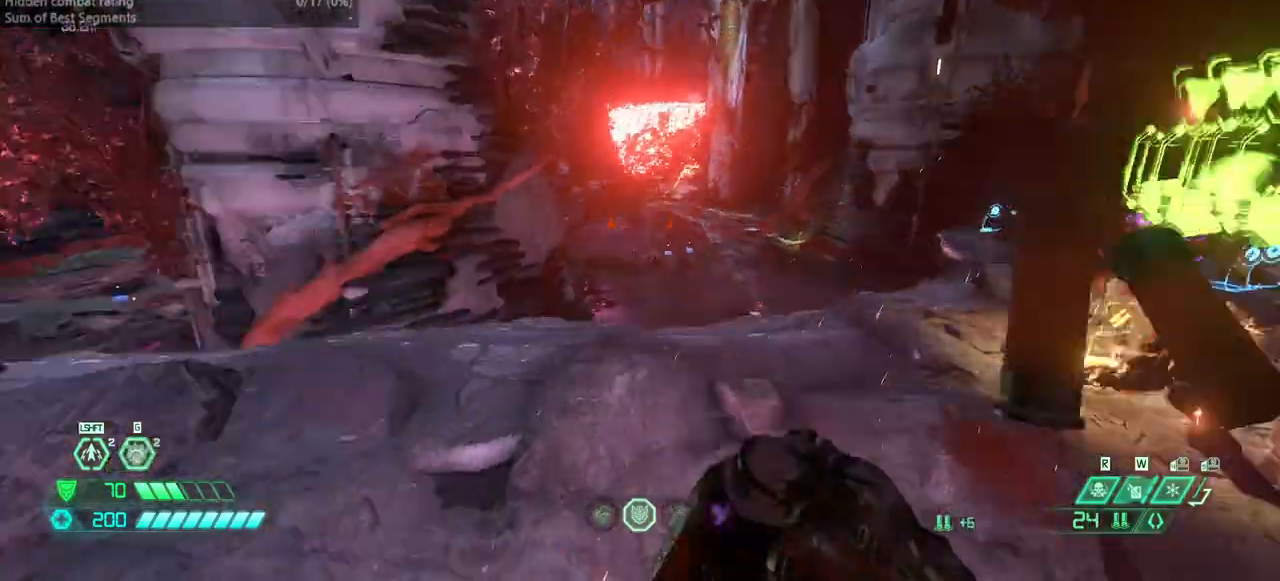
{"keys": ["dash", "fw"], "events": [[333, "r", "up"], [433, "dash", "down"]]}
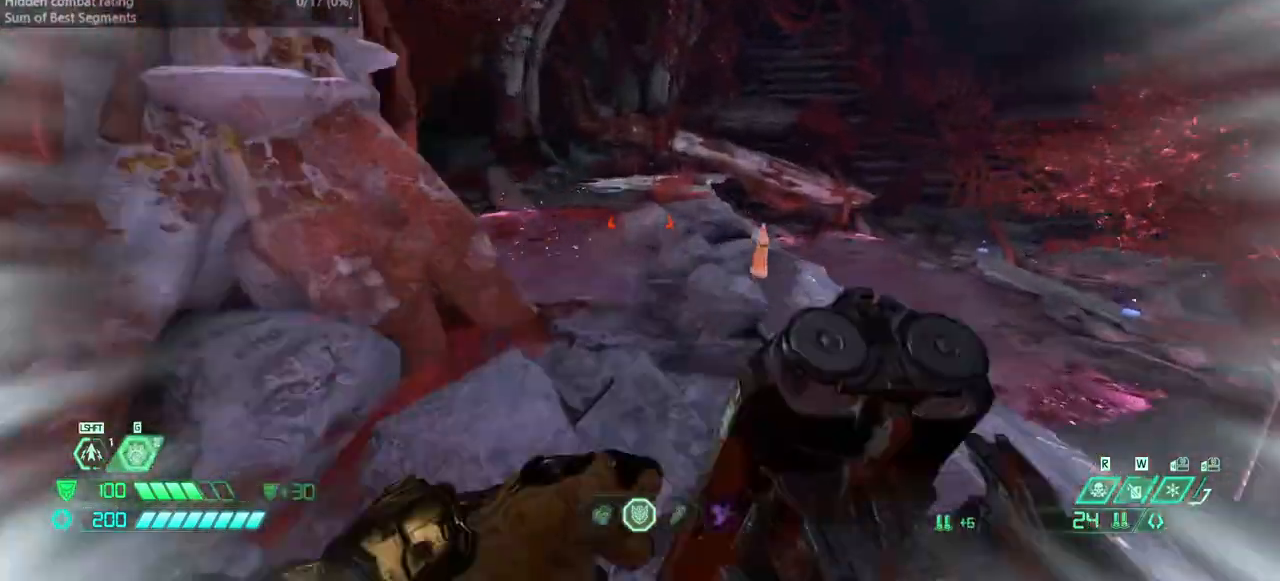
{"keys": ["dash", "fw"], "events": [[67, "dash", "up"], [500, "dash", "down"]]}
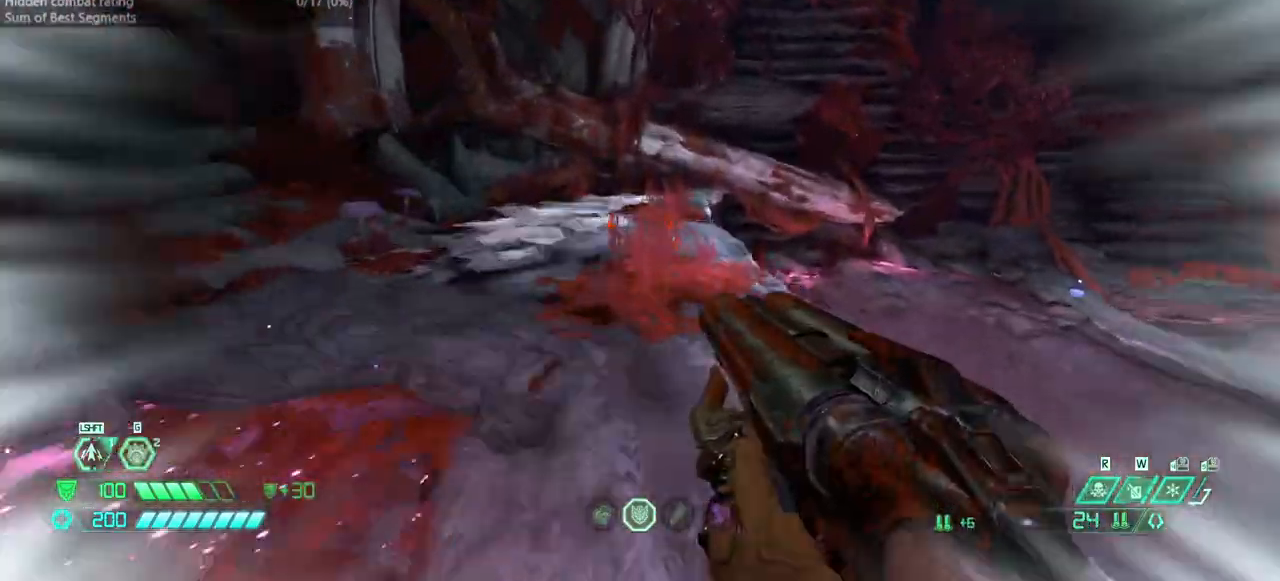
{"keys": ["fw"], "events": [[100, "dash", "up"], [167, "bl", "down"], [267, "bl", "up"]]}
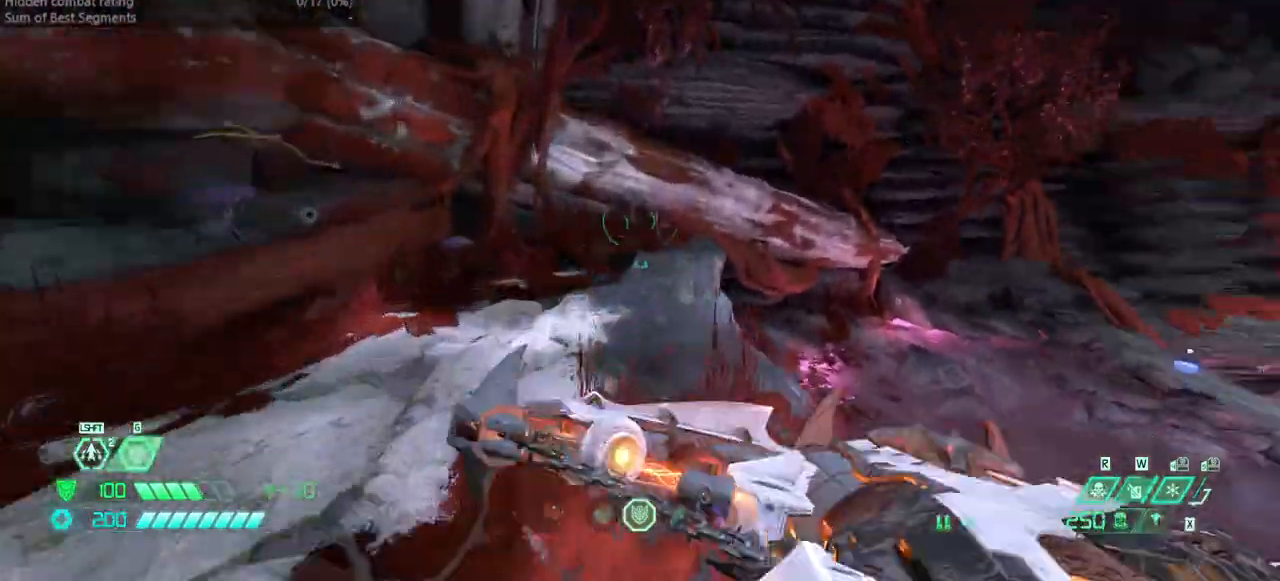
{"keys": ["fw"], "events": [[200, "jump", "down"], [300, "jump", "up"]]}
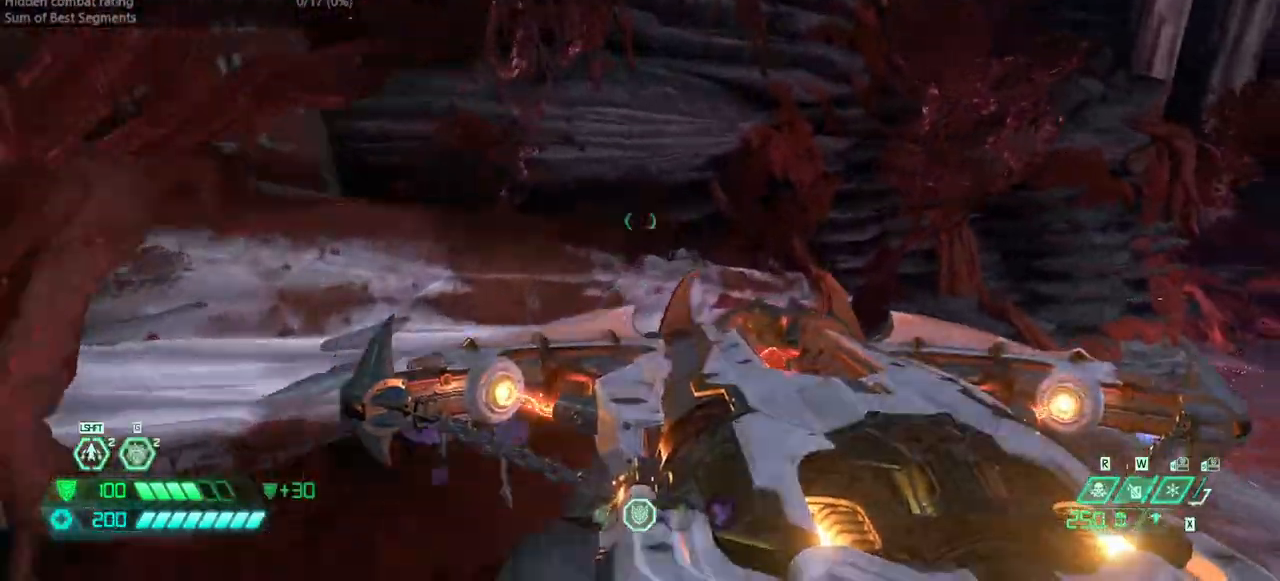
{"keys": ["fw"], "events": [[300, "jump", "down"], [400, "jump", "up"]]}
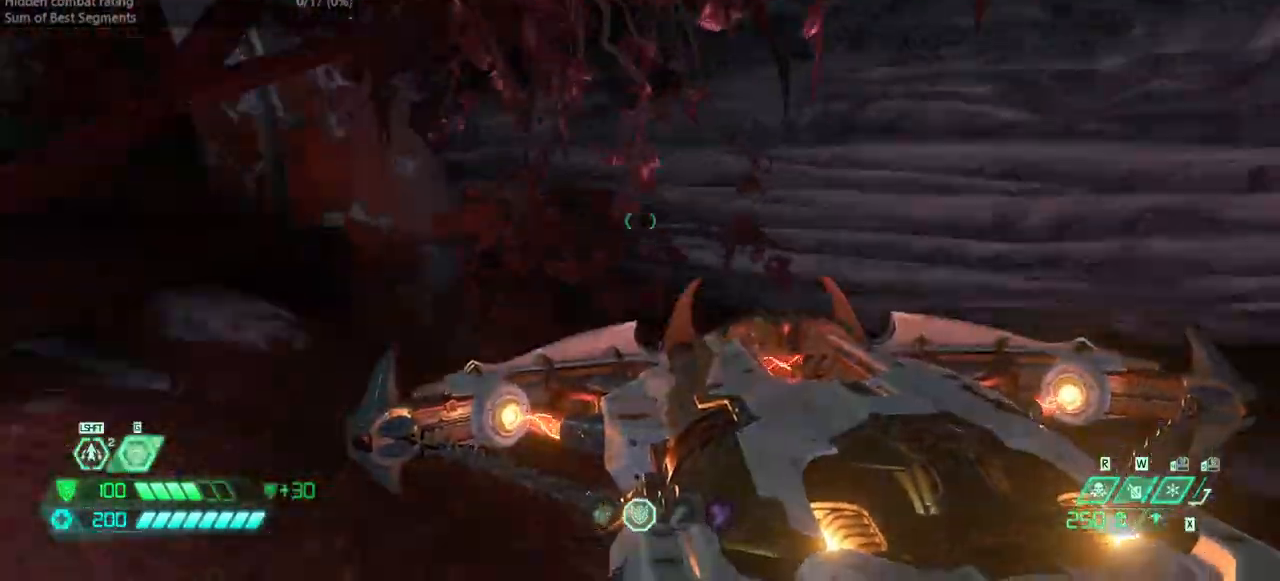
{"keys": ["fw"], "events": []}
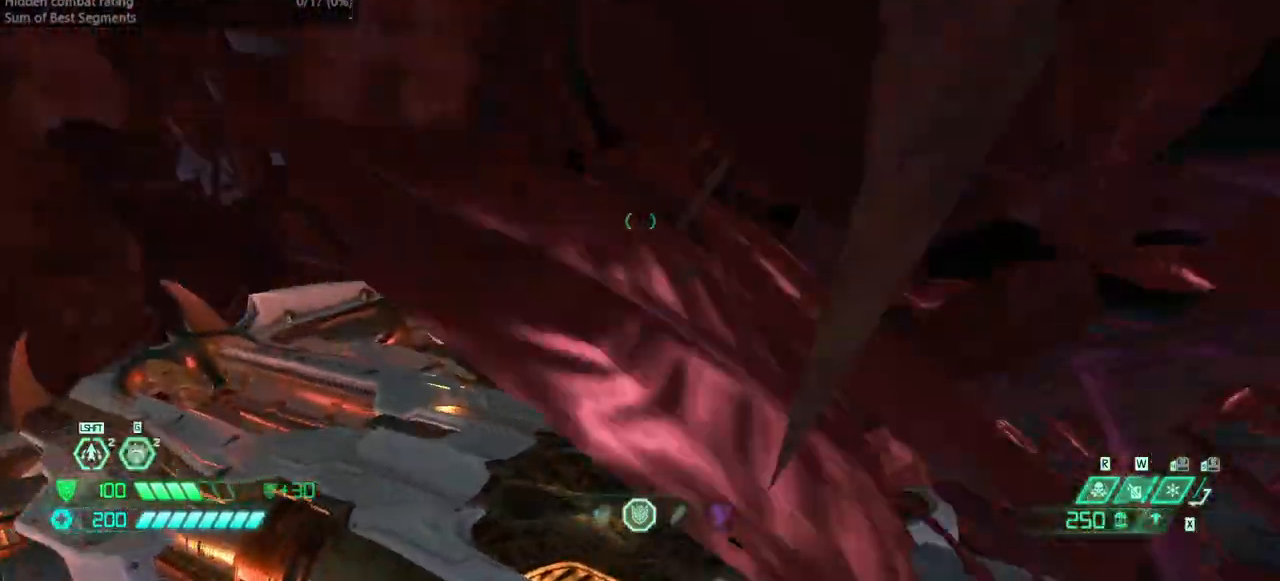
{"keys": ["fw"], "events": []}
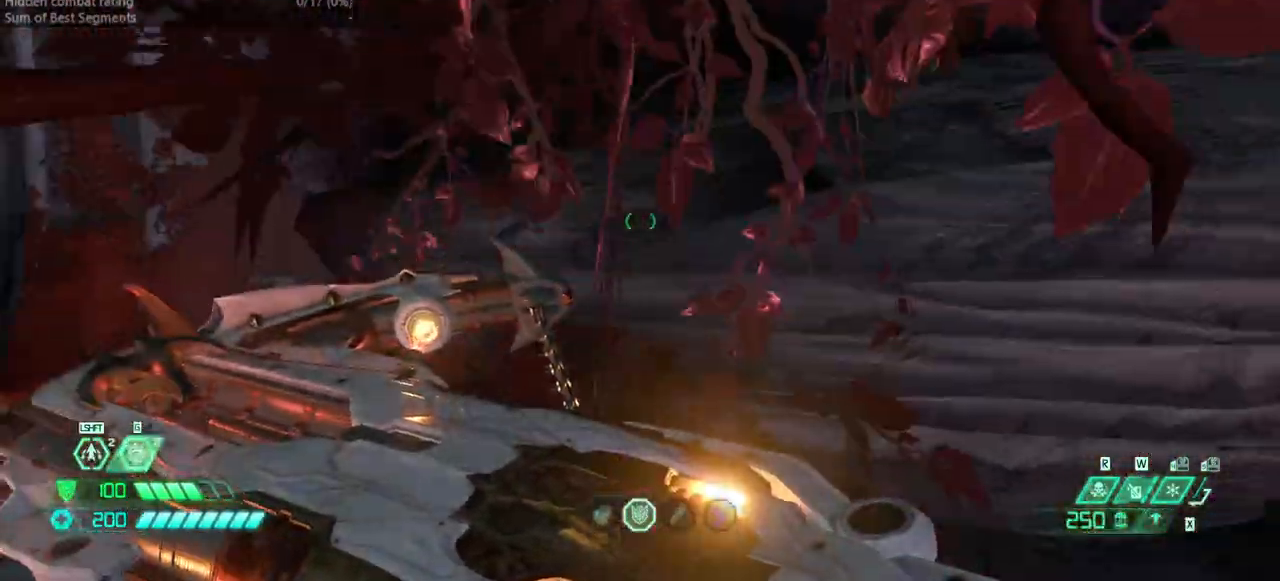
{"keys": ["fw"], "events": [[100, "dash", "down"], [267, "dash", "up"]]}
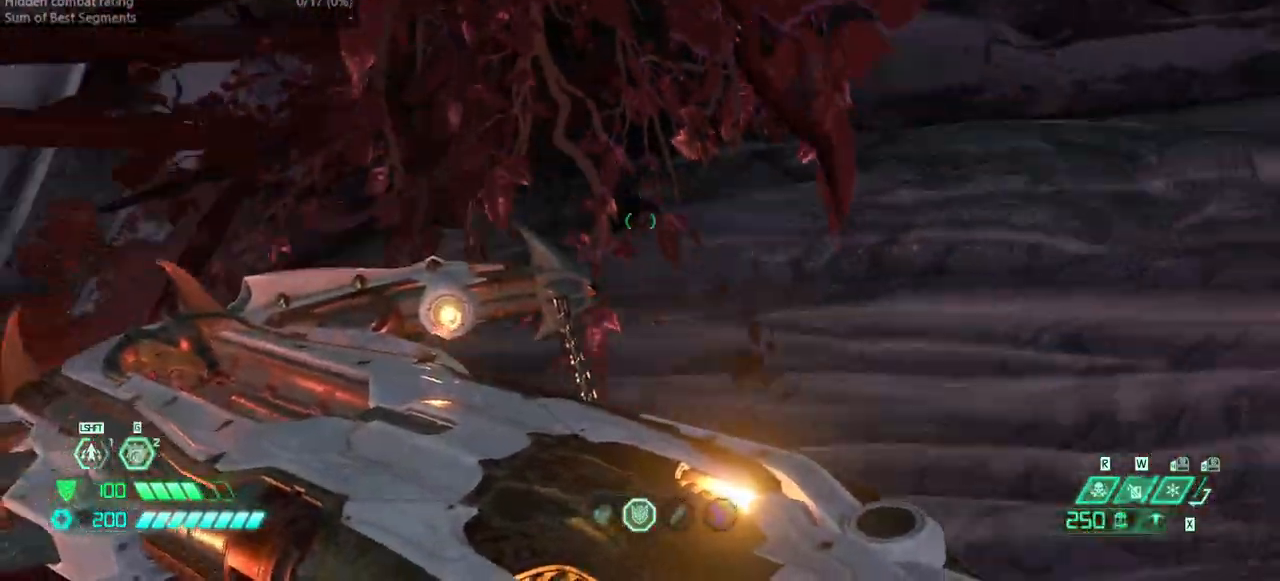
{"keys": ["fw"], "events": [[133, "dash", "down"], [267, "dash", "up"]]}
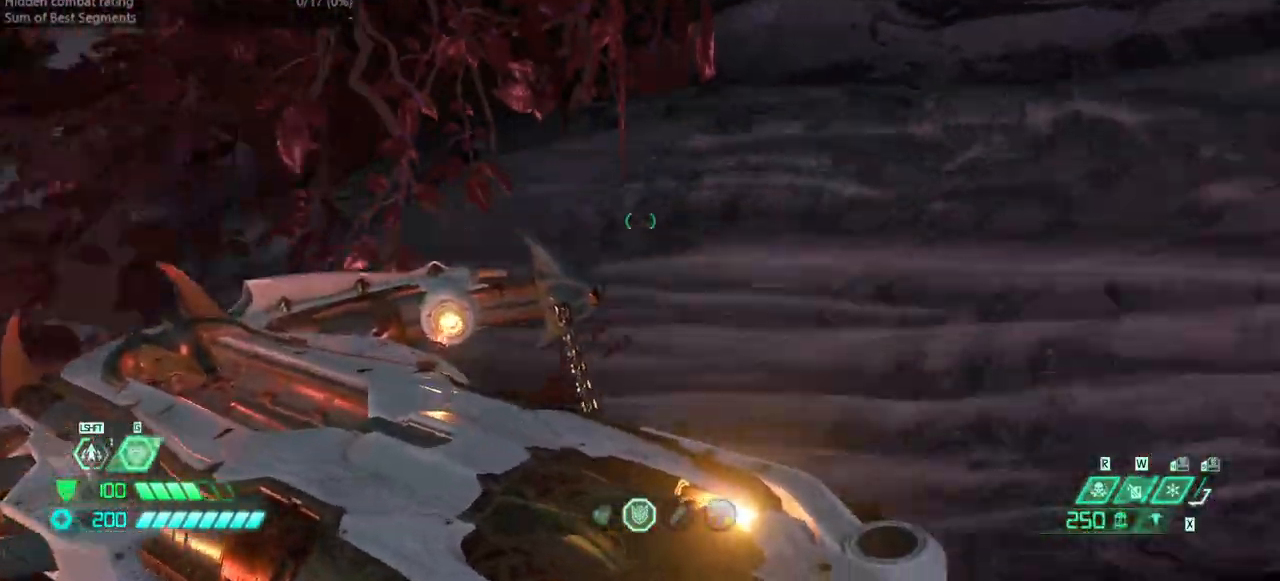
{"keys": ["fw"], "events": [[200, "dash", "down"], [300, "dash", "up"]]}
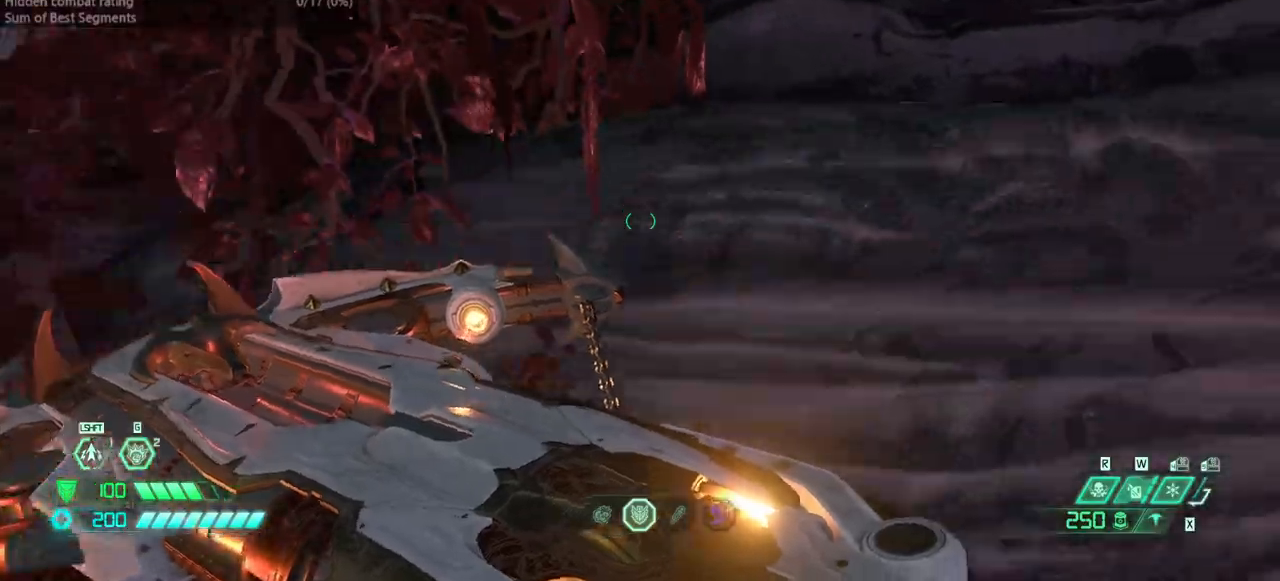
{"keys": ["fw"], "events": [[200, "dash", "down"], [367, "dash", "up"]]}
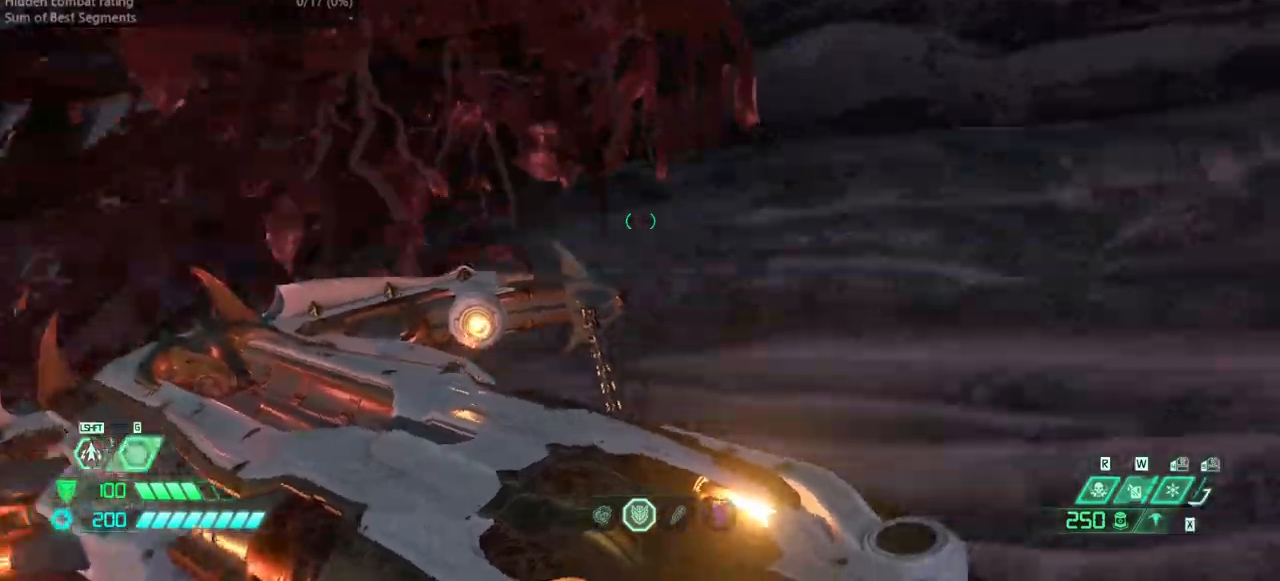
{"keys": ["fw"], "events": [[267, "dash", "down"], [367, "dash", "up"]]}
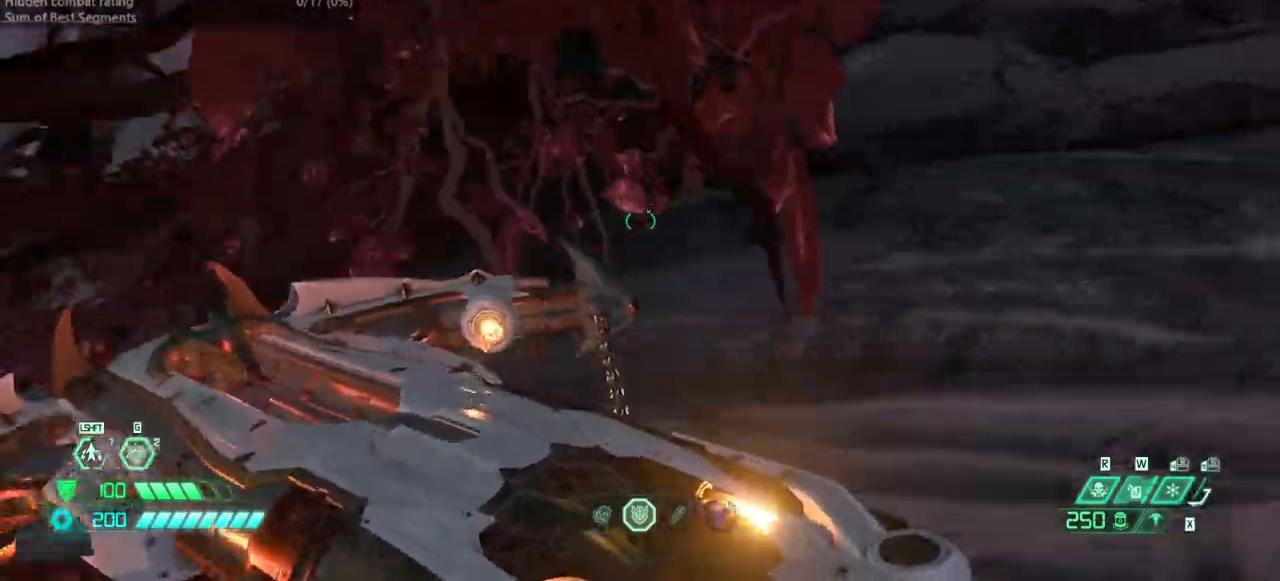
{"keys": ["fw"], "events": [[300, "dash", "down"], [433, "dash", "up"]]}
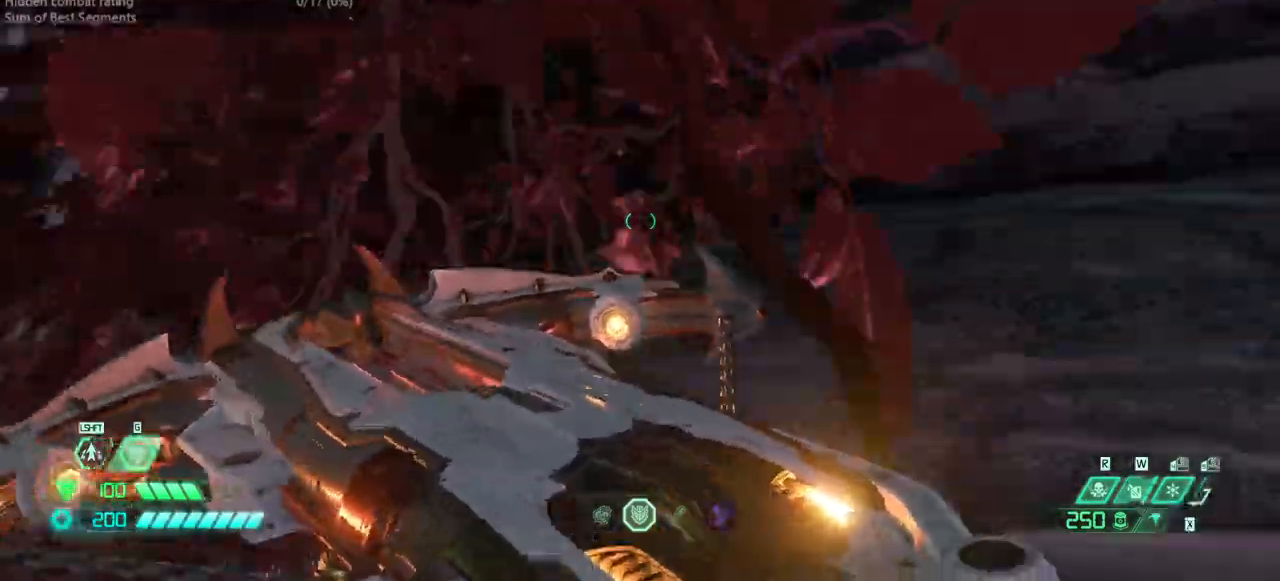
{"keys": ["fw"], "events": [[367, "dash", "down"], [433, "dash", "up"]]}
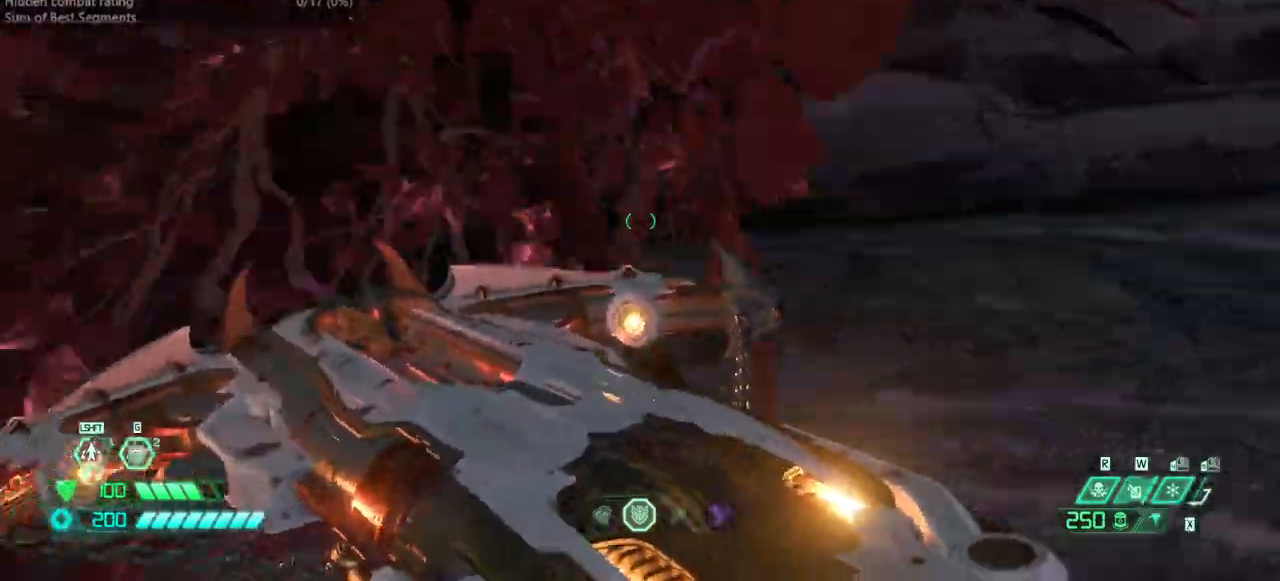
{"keys": ["fw"], "events": [[367, "dash", "down"], [500, "dash", "up"]]}
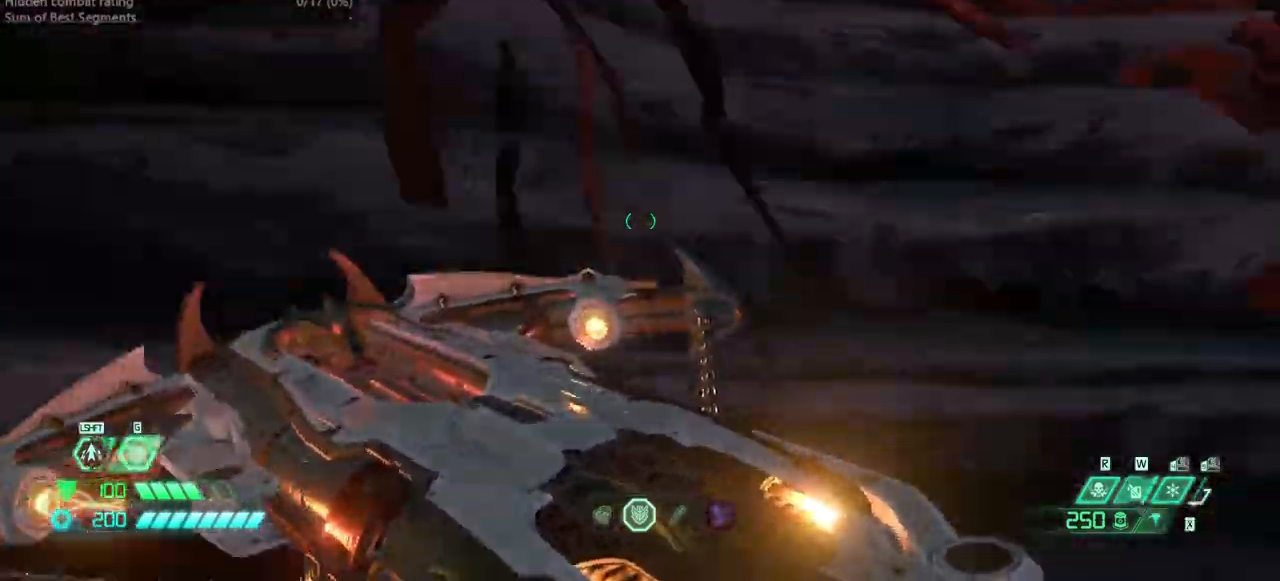
{"keys": ["fw"], "events": []}
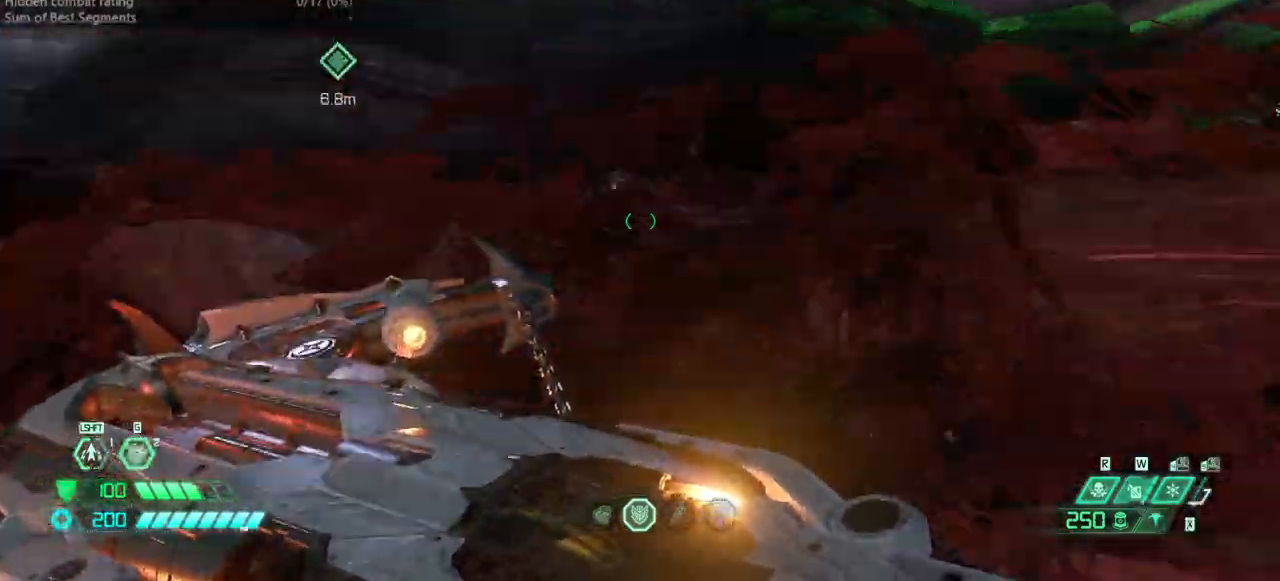
{"keys": ["fw"], "events": []}
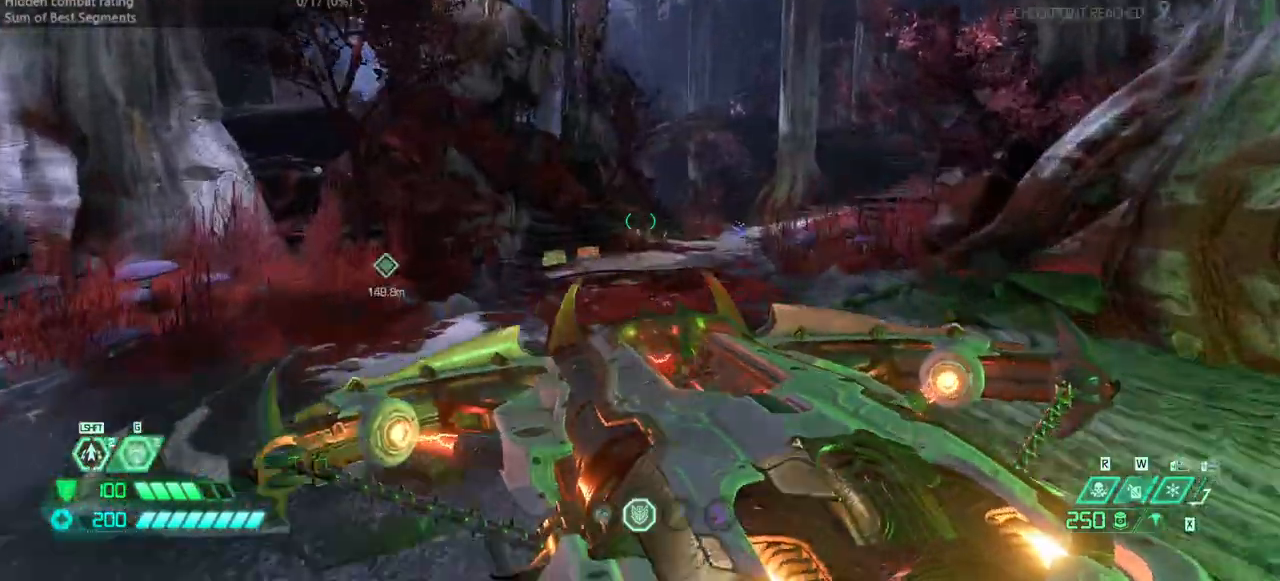
{"keys": [], "events": [[367, "jump", "down"], [467, "fw", "up"], [467, "jump", "up"]]}
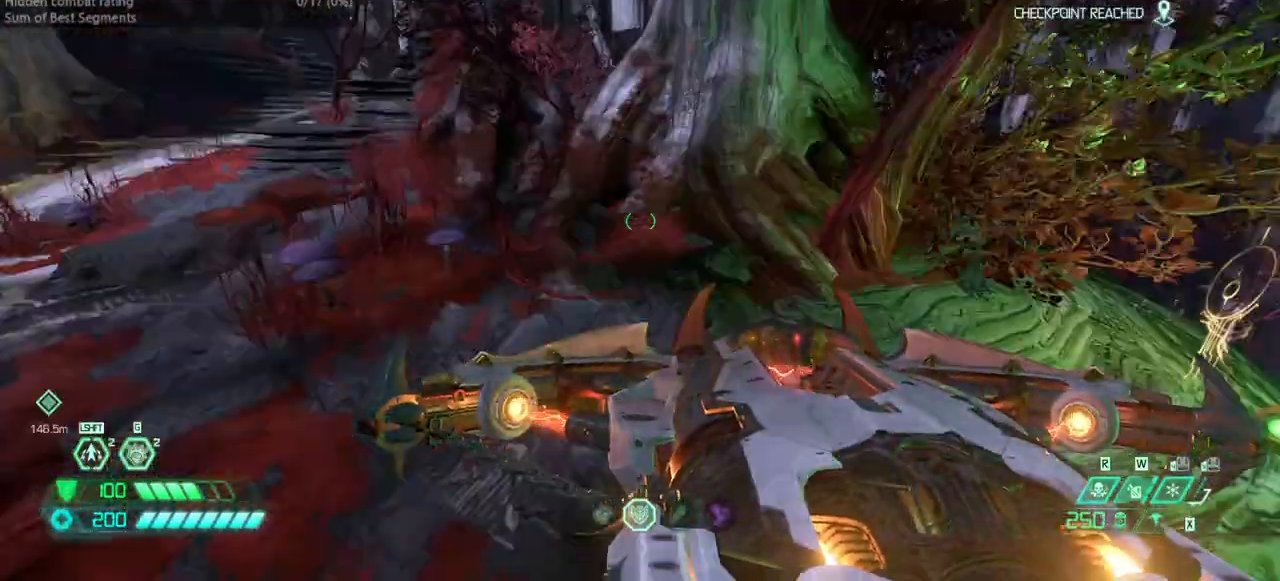
{"keys": ["bw", "jump"], "events": [[67, "bw", "down"], [433, "jump", "down"]]}
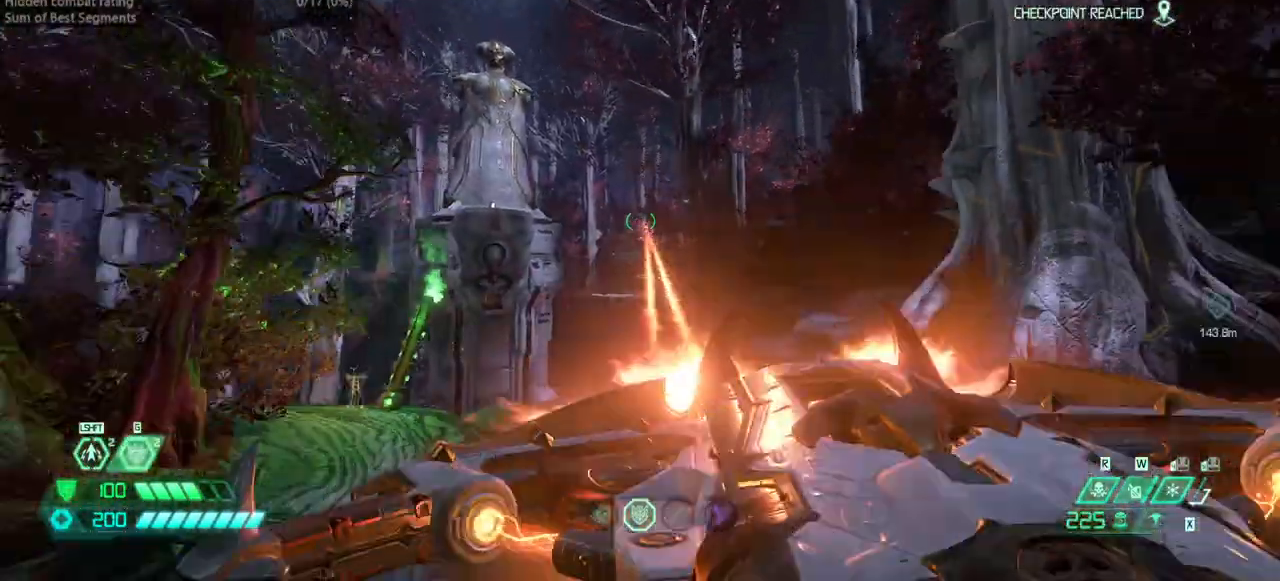
{"keys": ["fw"], "events": [[67, "bw", "up"], [67, "jump", "up"], [200, "fw", "down"]]}
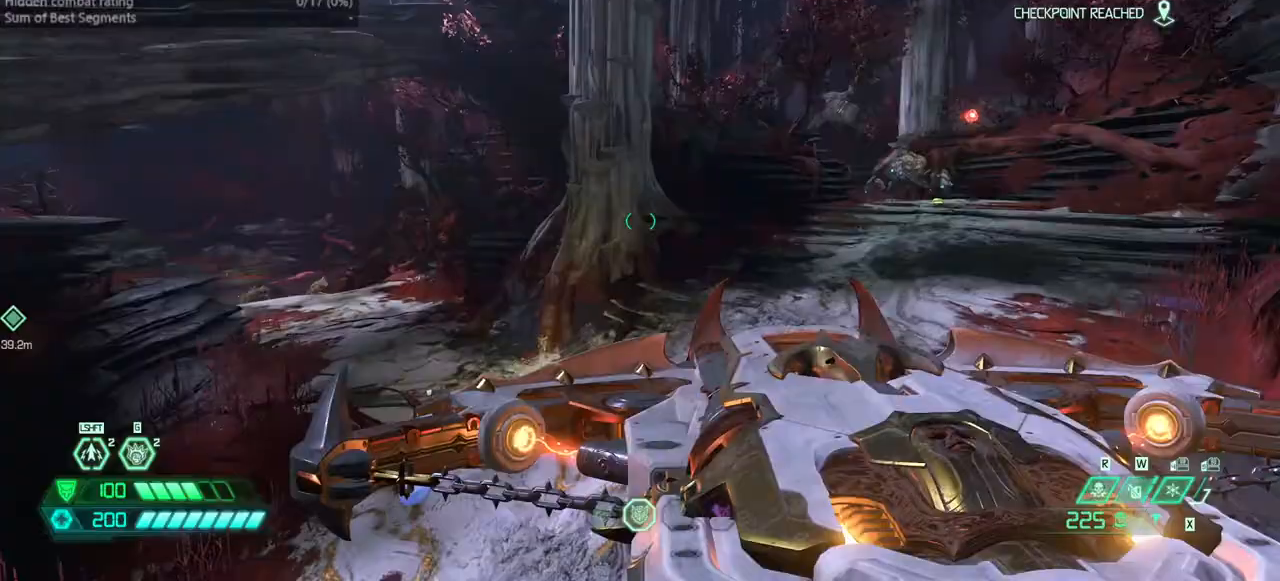
{"keys": ["fw"], "events": []}
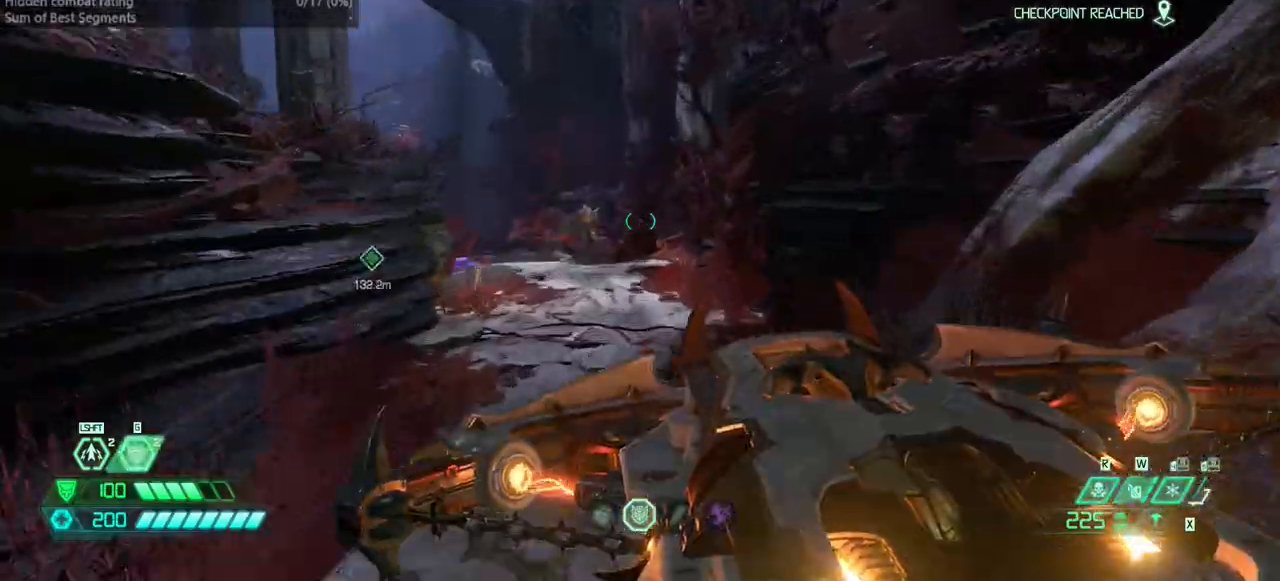
{"keys": ["fw"], "events": []}